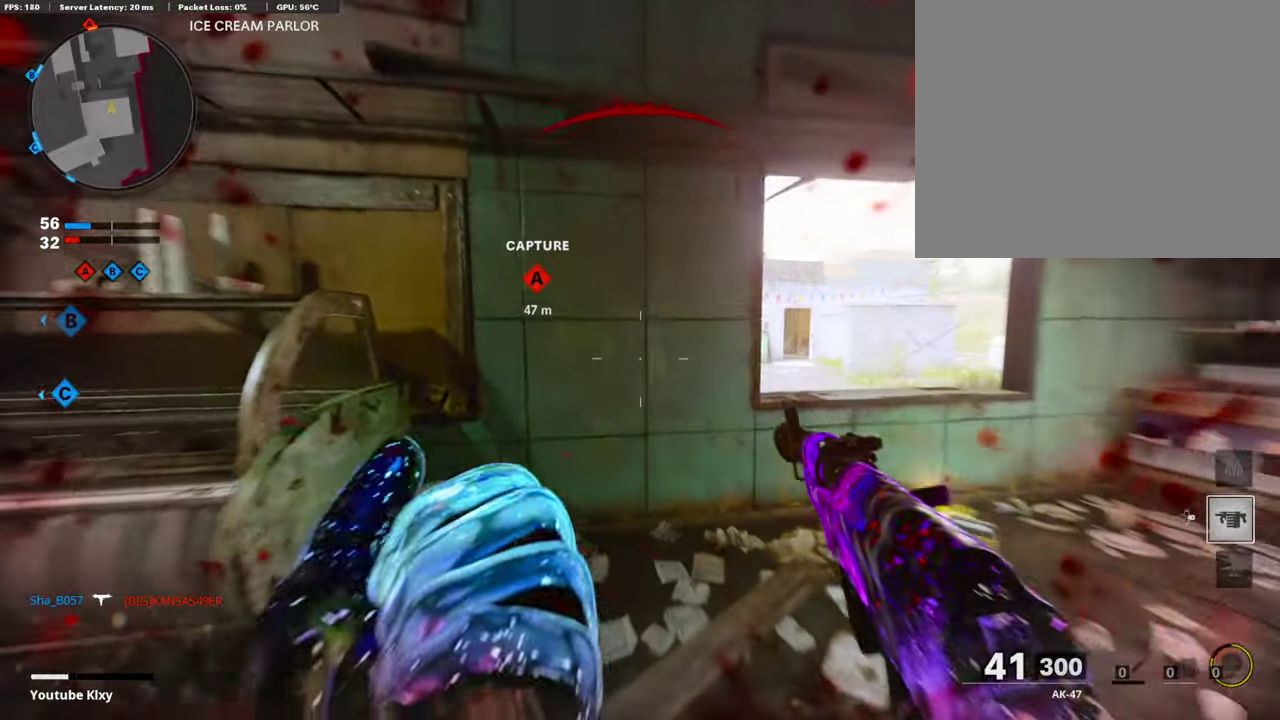
Gameplay with a controller (PlayStation layout); each line is a JSON object with the inputs held at the frame after it (dt_ms = milliseconds from this image to that frame). "events" lists button and stick changes between this image and that frame as [ms after this image, input, new state], when the widget could be followed in between. Not read: R1.
{"dt_ms": 489, "buttons": [], "left_stick": "right", "right_stick": "center"}
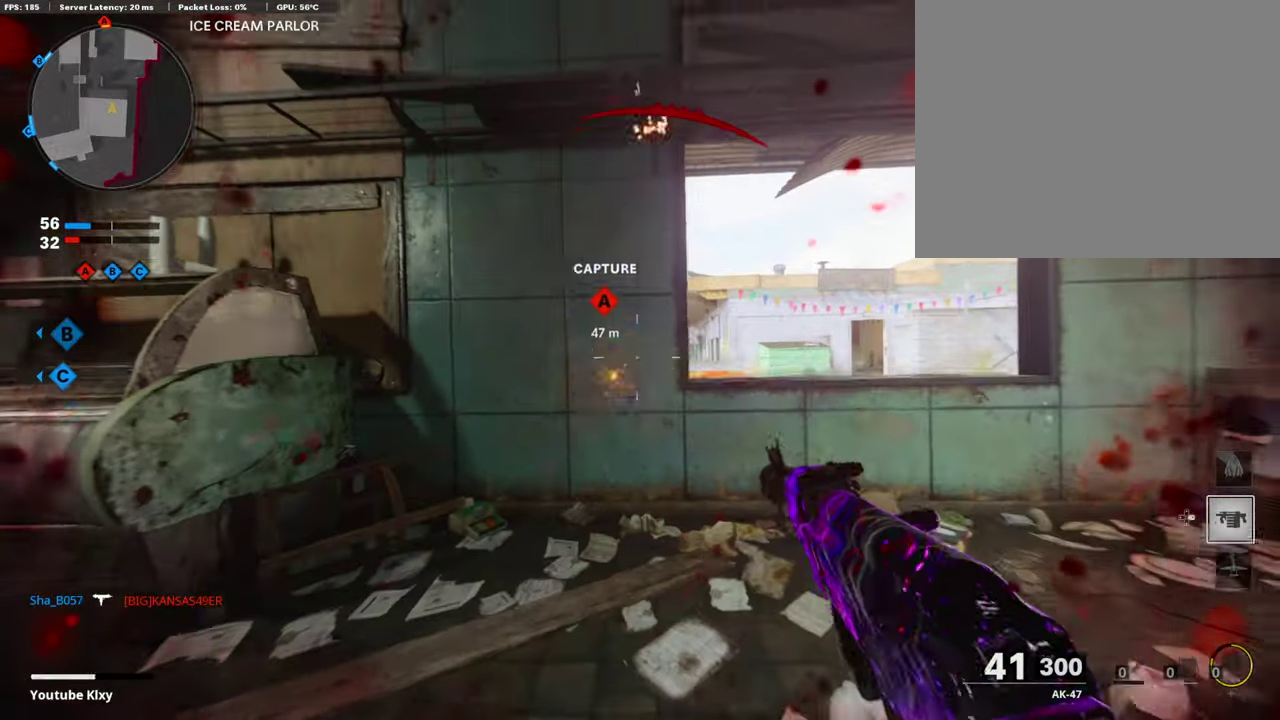
{"dt_ms": 303, "buttons": [], "left_stick": "down-left", "right_stick": "center", "events": [[33, "L1", "down"], [33, "left_stick", "center"], [218, "L1", "up"], [286, "left_stick", "down-left"]]}
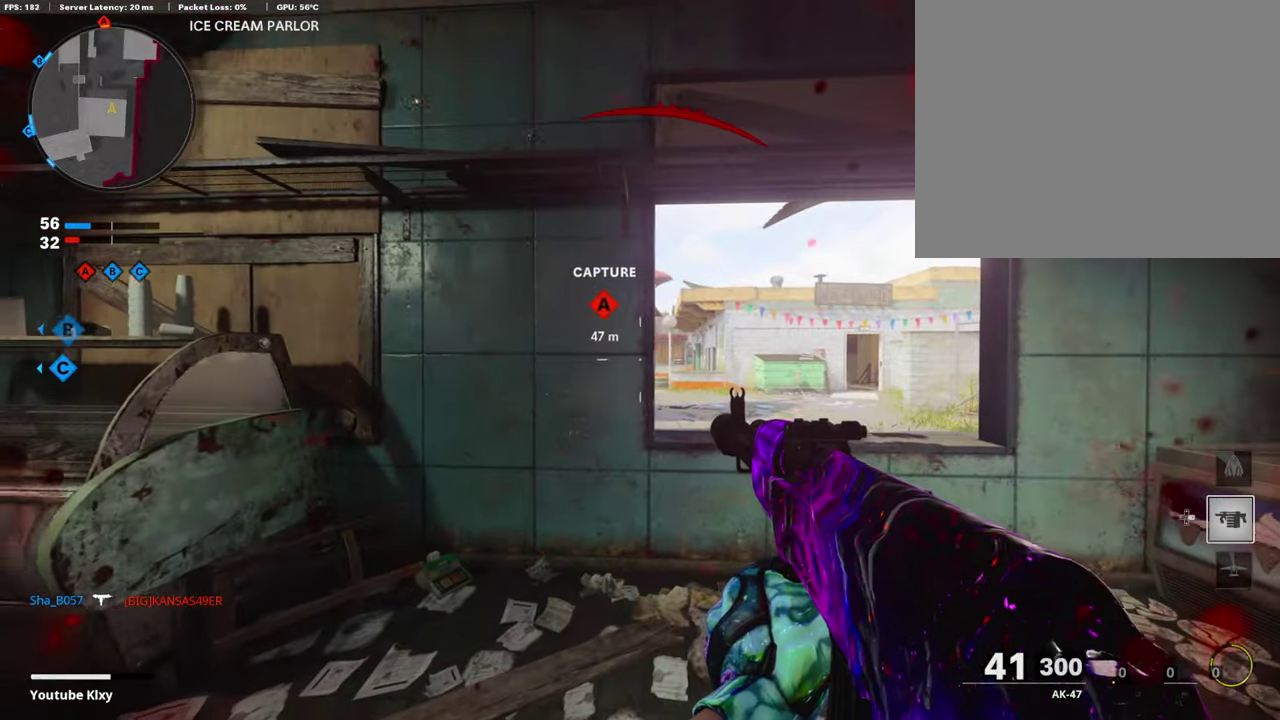
{"dt_ms": 892, "buttons": [], "left_stick": "right", "right_stick": "center", "events": [[185, "left_stick", "left"], [387, "left_stick", "right"]]}
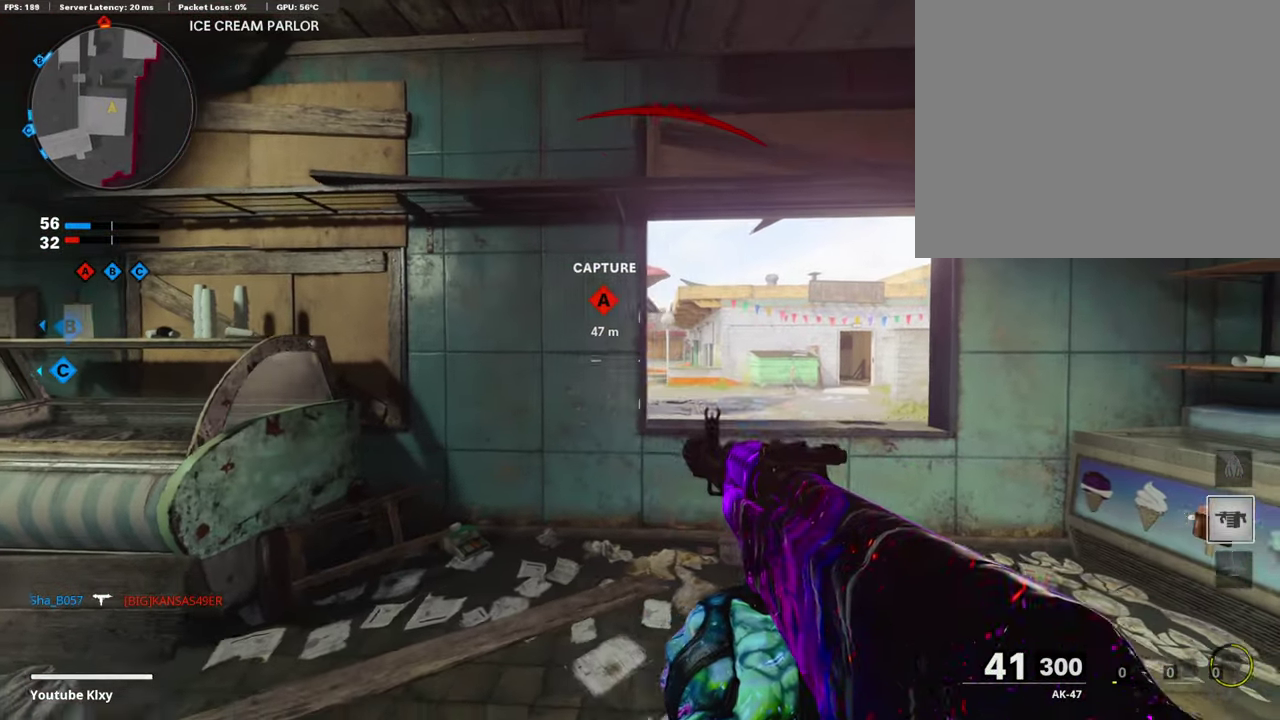
{"dt_ms": 303, "buttons": ["L1"], "left_stick": "right", "right_stick": "center", "events": [[34, "L1", "down"]]}
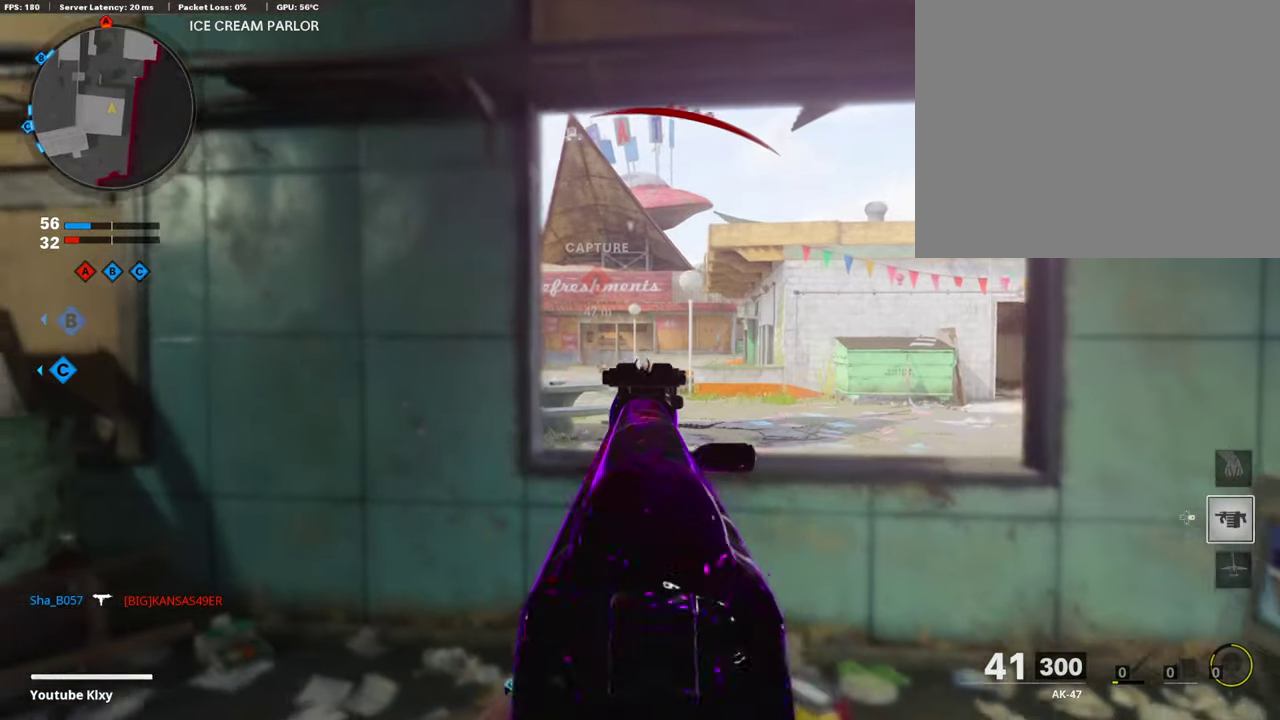
{"dt_ms": 505, "buttons": ["L1"], "left_stick": "left", "right_stick": "down-left"}
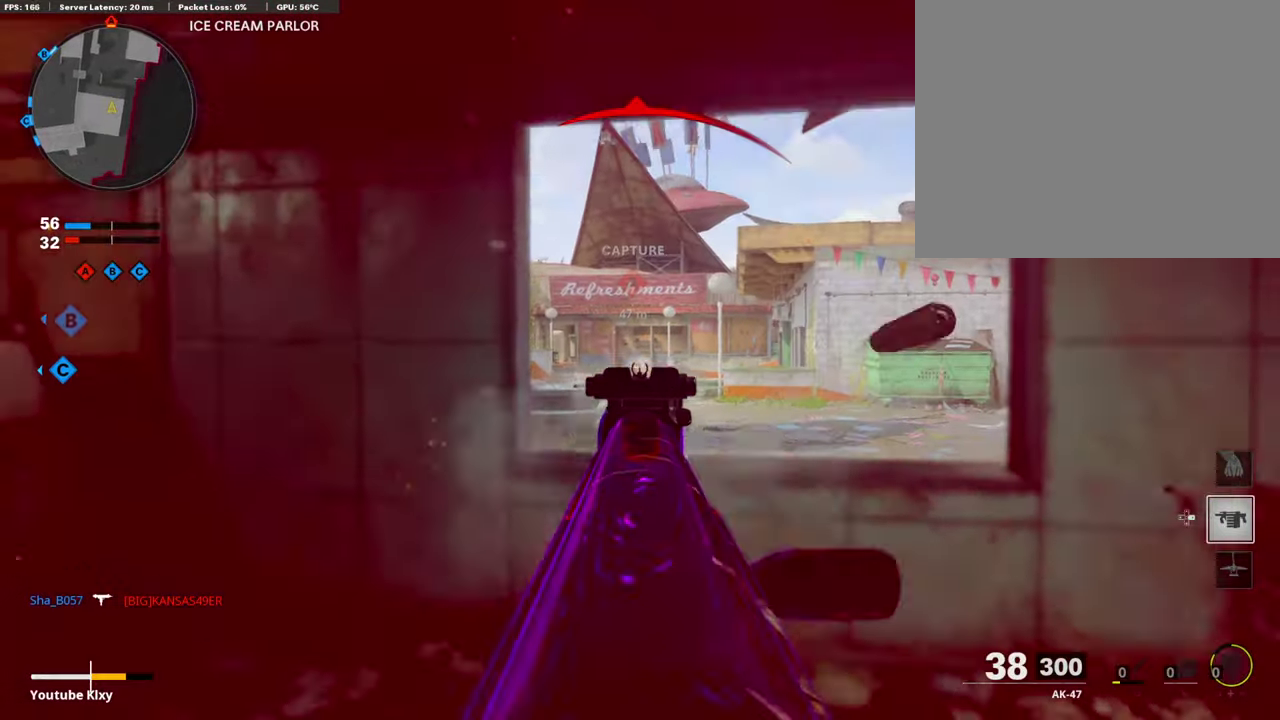
{"dt_ms": 505, "buttons": [], "left_stick": "left", "right_stick": "left"}
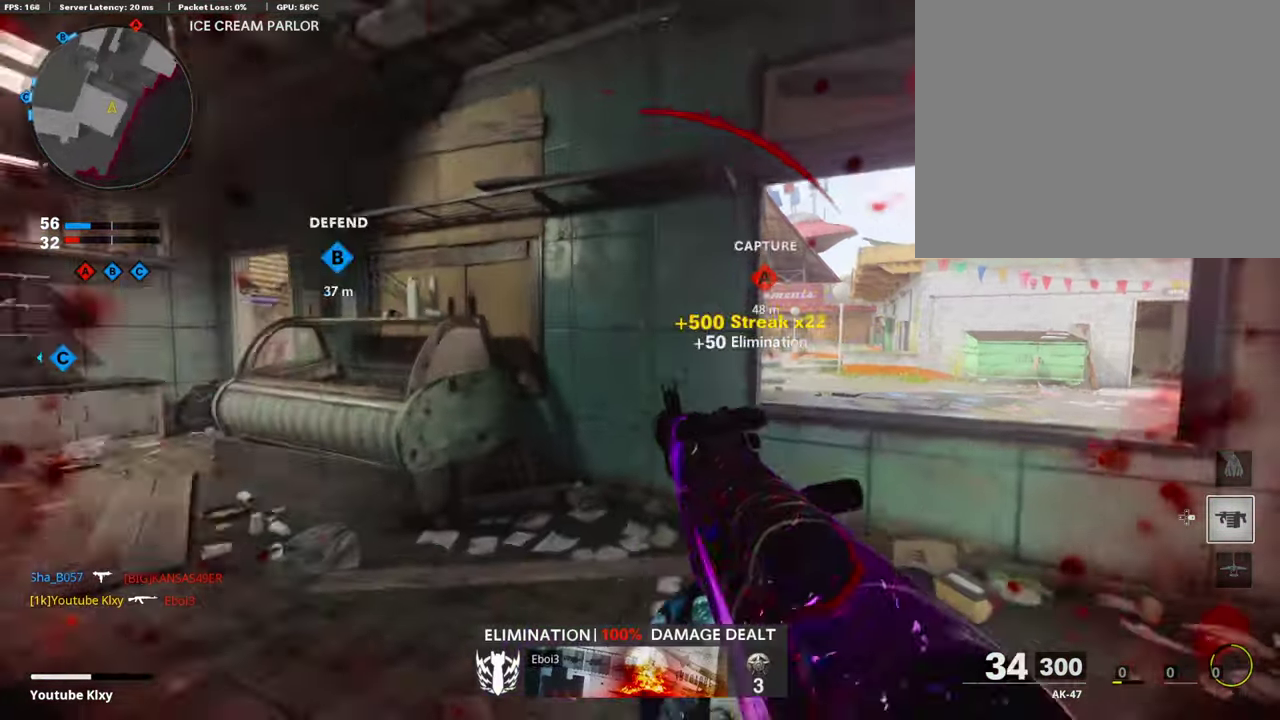
{"dt_ms": 388, "buttons": [], "left_stick": "up-left", "right_stick": "left", "events": [[34, "L3", "down"], [34, "left_stick", "up-left"], [236, "L3", "up"], [236, "SQUARE", "down"], [236, "right_stick", "center"], [303, "SQUARE", "up"], [303, "right_stick", "left"]]}
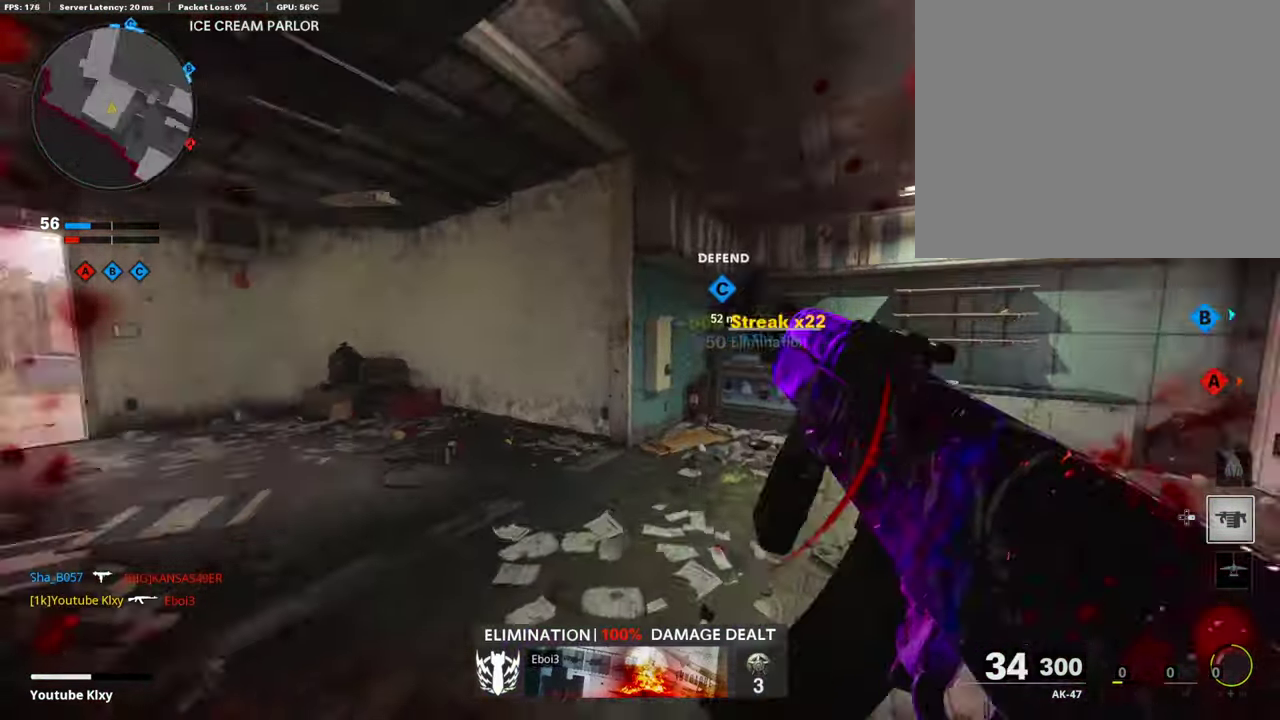
{"dt_ms": 808, "buttons": [], "left_stick": "up-left", "right_stick": "right"}
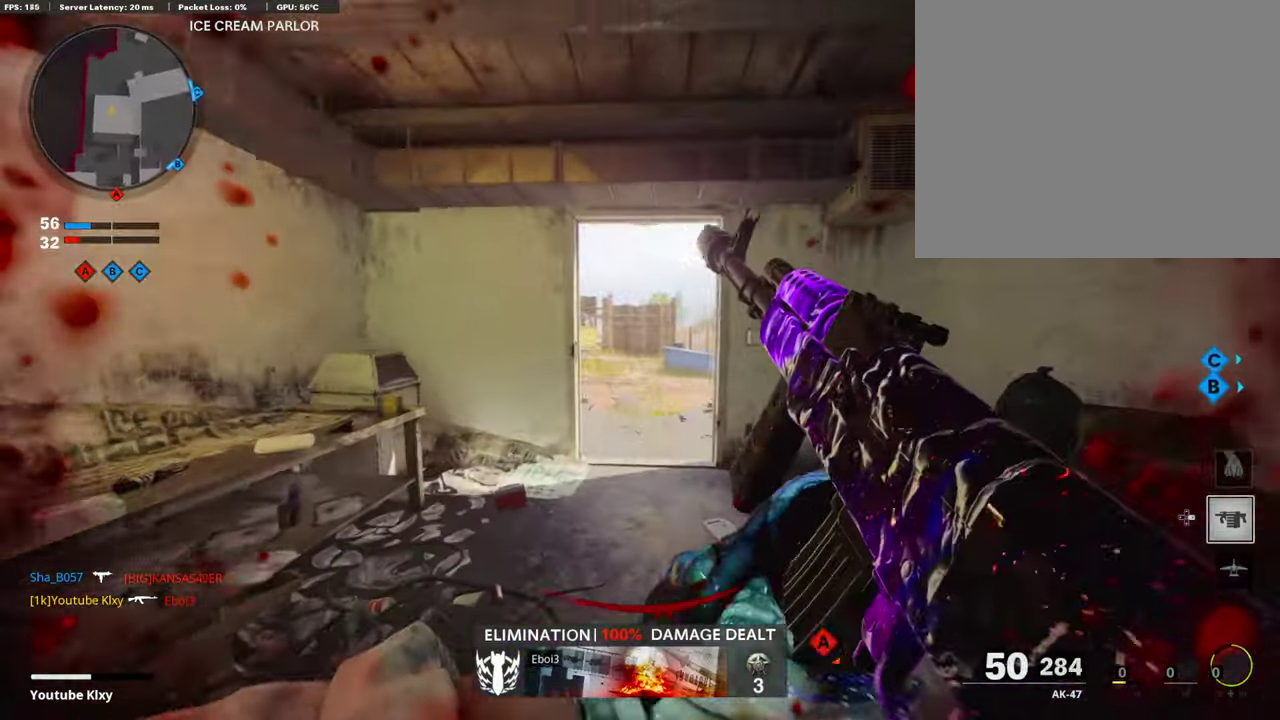
{"dt_ms": 303, "buttons": ["TRIANGLE"], "left_stick": "up", "right_stick": "center", "events": [[118, "right_stick", "center"], [185, "TRIANGLE", "down"], [252, "left_stick", "up"]]}
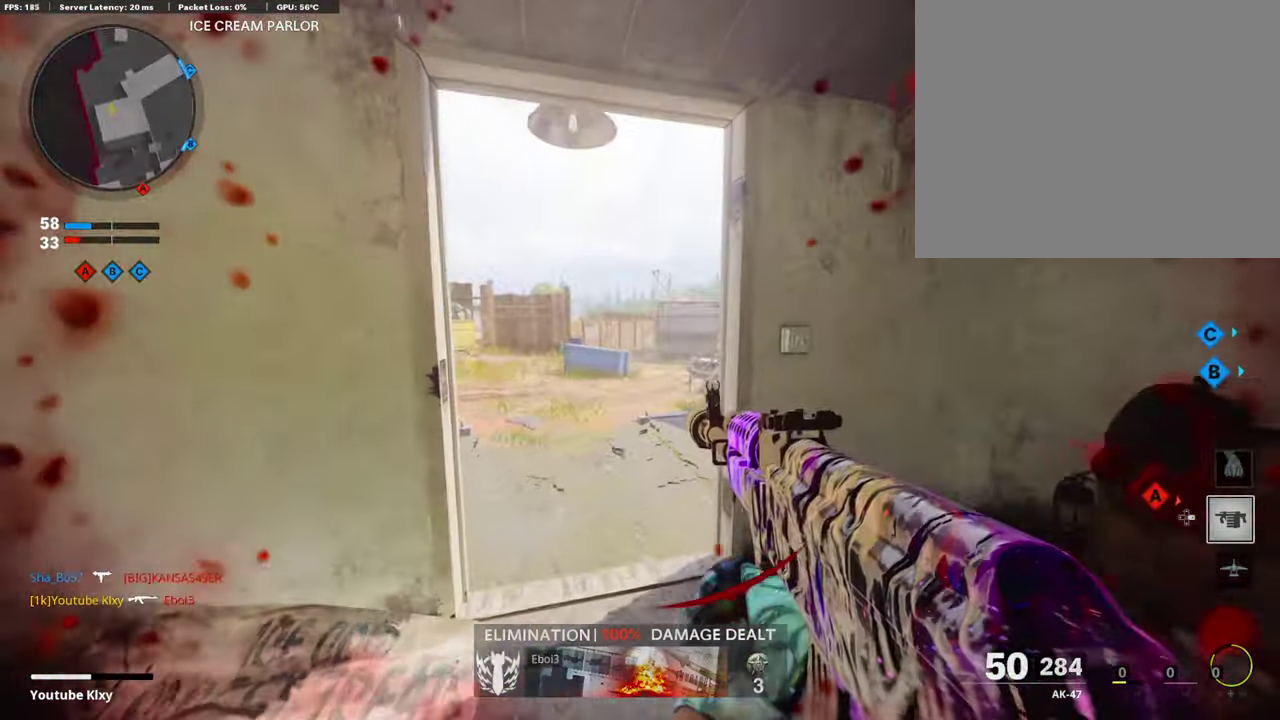
{"dt_ms": 589, "buttons": [], "left_stick": "up", "right_stick": "center", "events": [[100, "TRIANGLE", "up"], [353, "right_stick", "right"], [420, "right_stick", "center"]]}